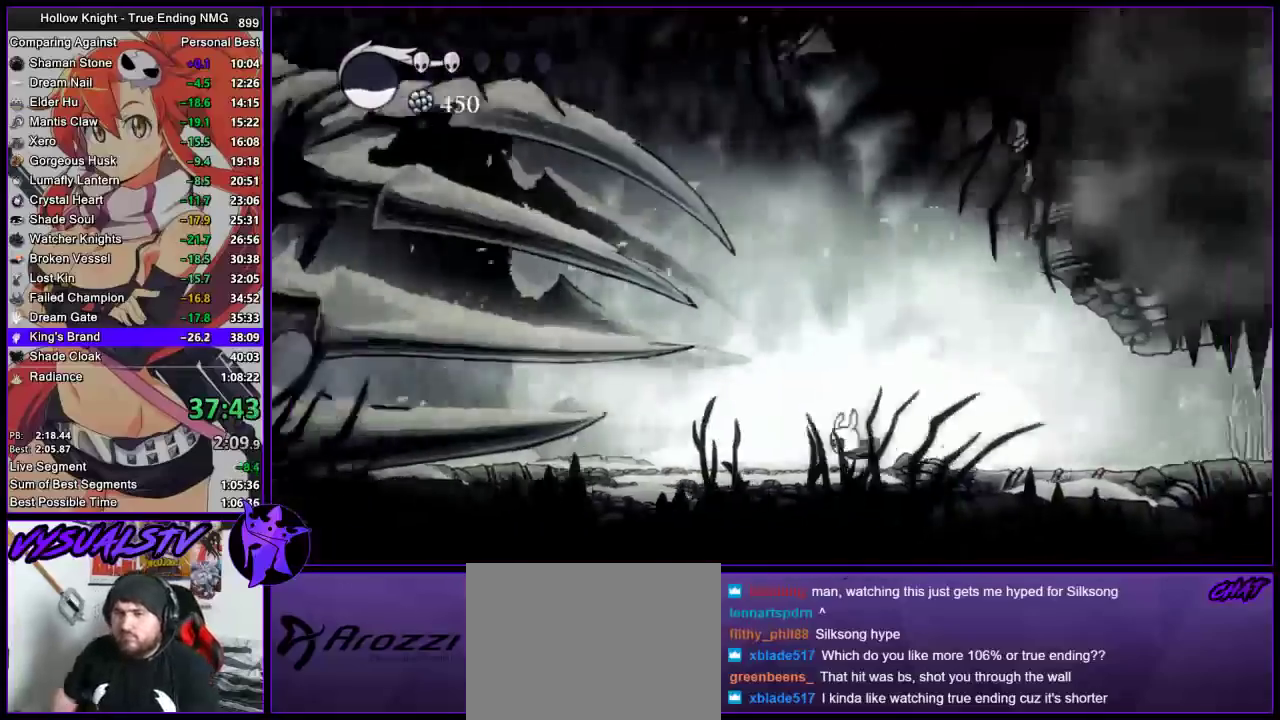
Gameplay with a controller (PlayStation layout); each line is a JSON object with the inputs held at the frame after it. "events" lists button and stick changes between this image and that frame as [ms after this image, input, new state], when the widget could be followed in between. This document gives stick clicks only as held states, not as events.
{"buttons": [], "left_stick": "center", "right_stick": "center", "events": []}
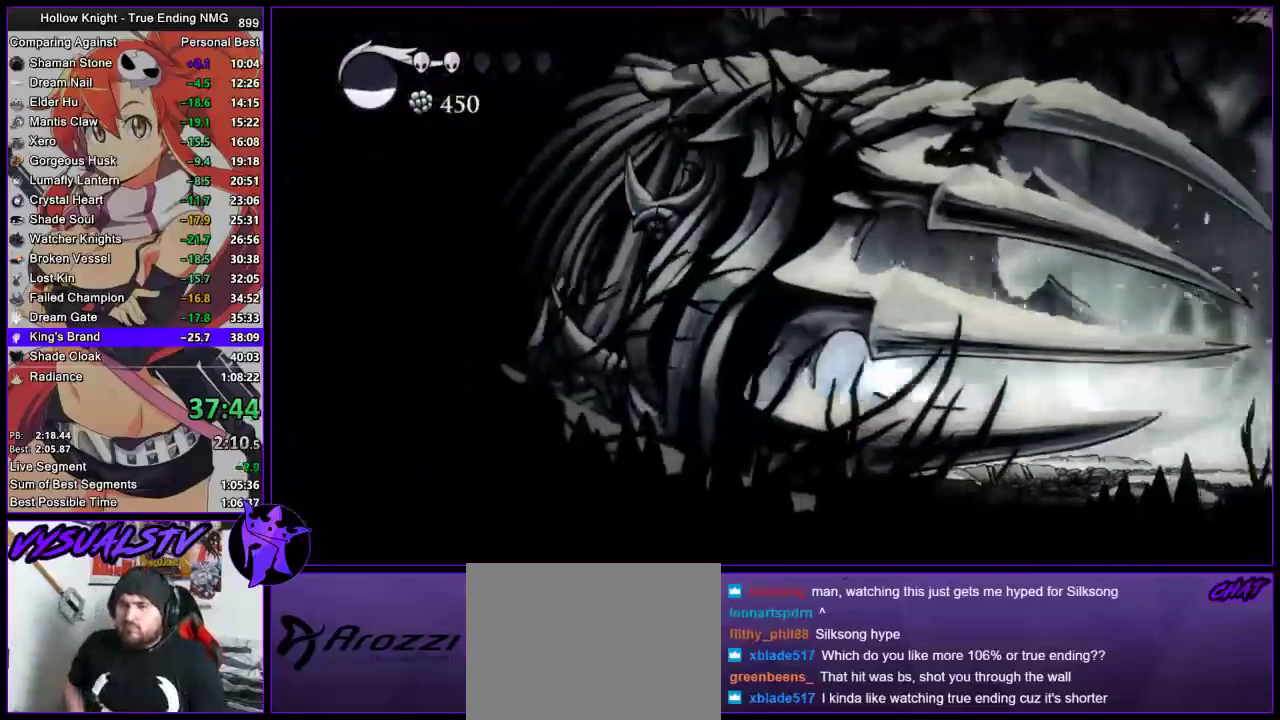
{"buttons": [], "left_stick": "center", "right_stick": "center", "events": []}
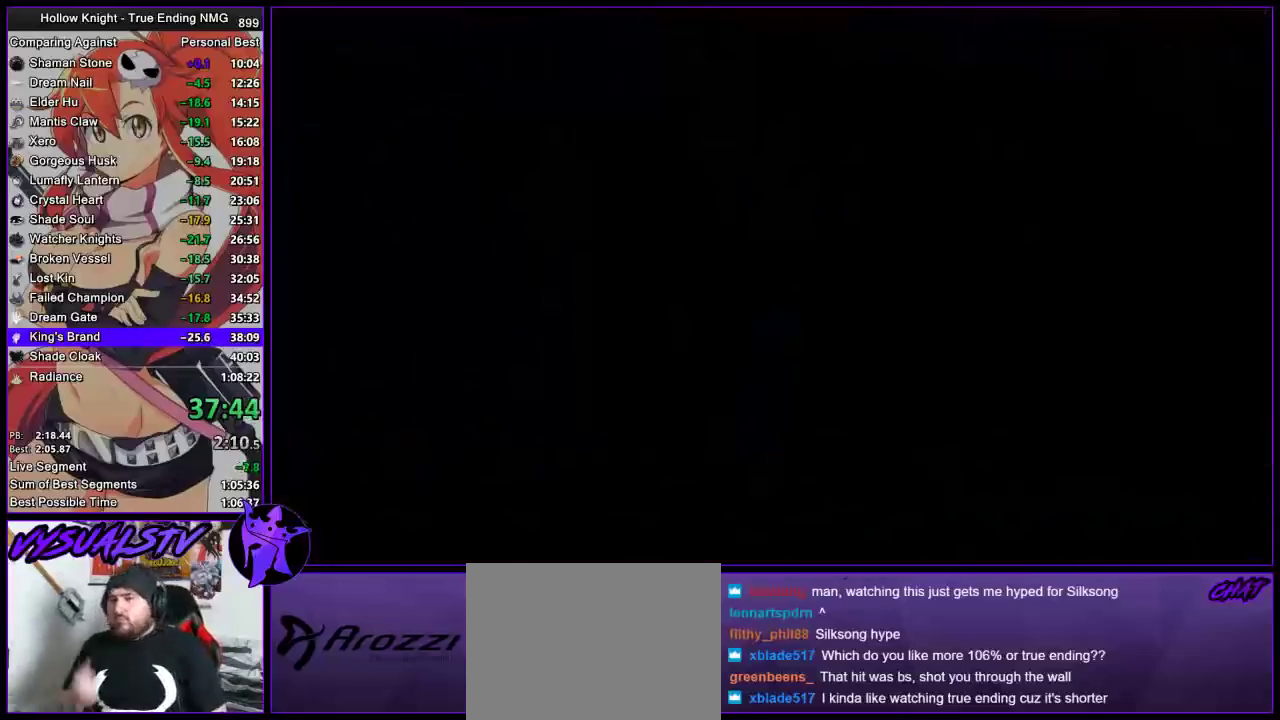
{"buttons": [], "left_stick": "center", "right_stick": "center", "events": []}
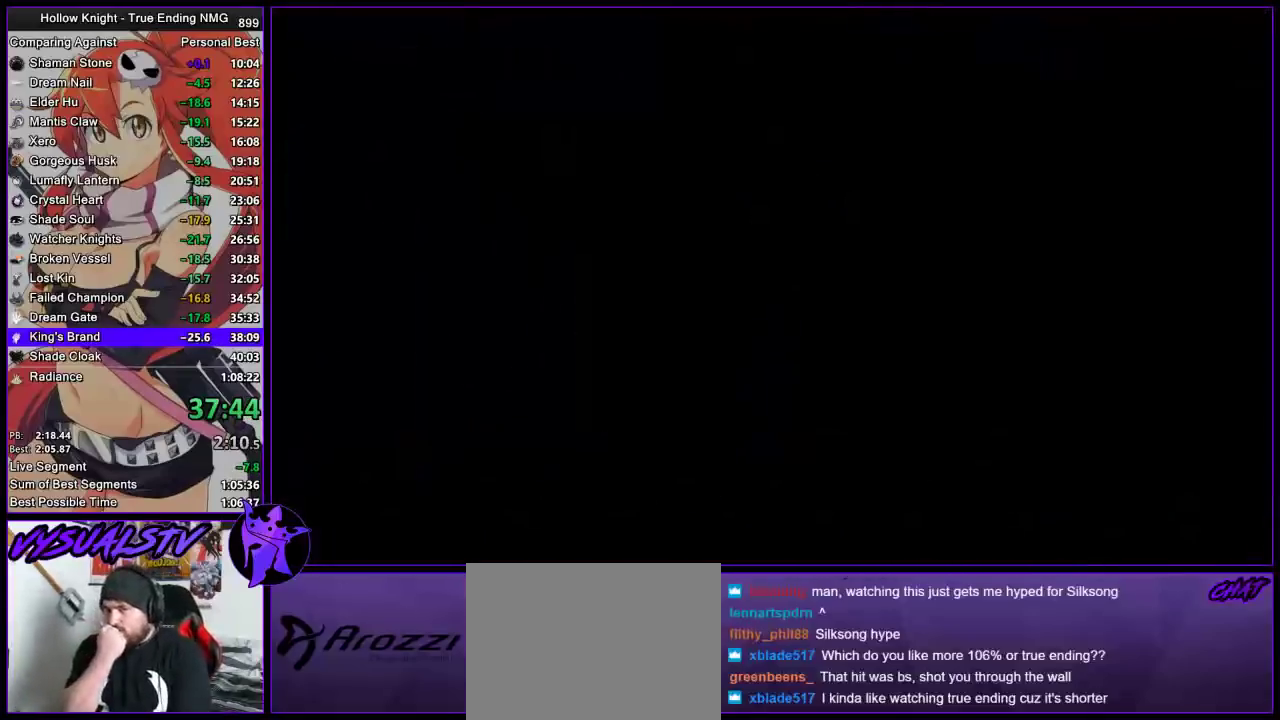
{"buttons": [], "left_stick": "center", "right_stick": "center", "events": []}
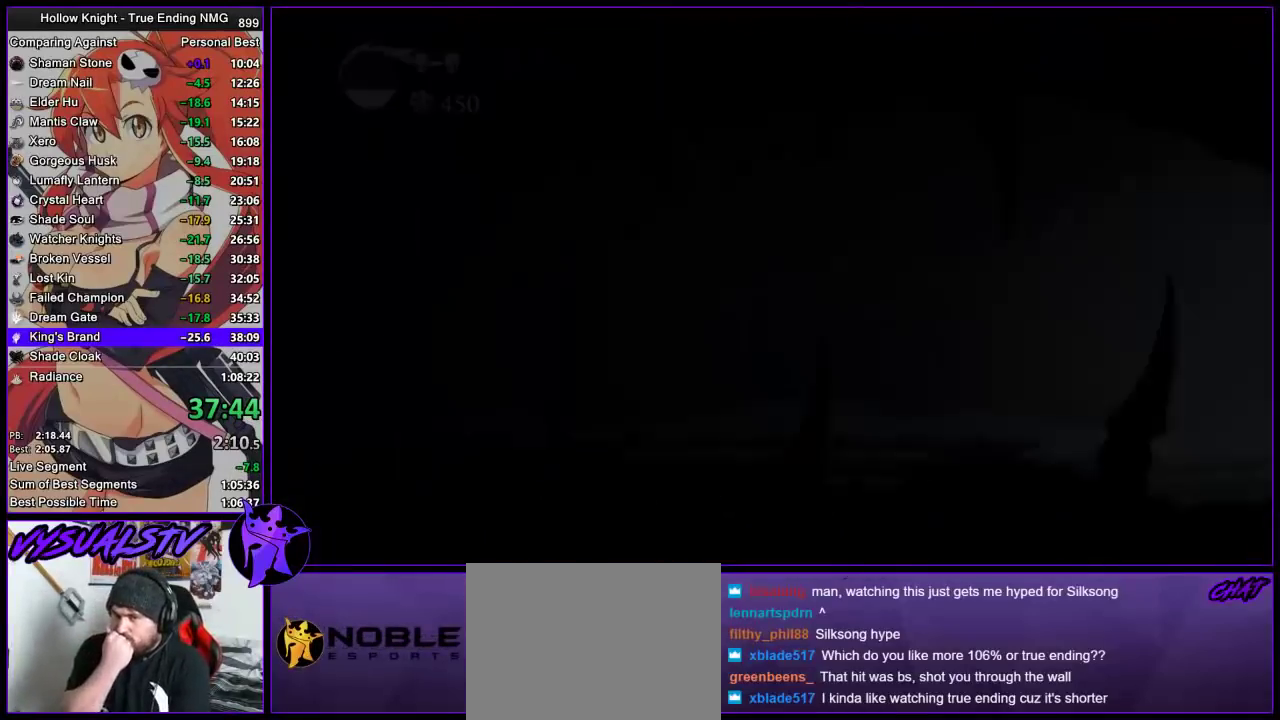
{"buttons": [], "left_stick": "center", "right_stick": "center", "events": []}
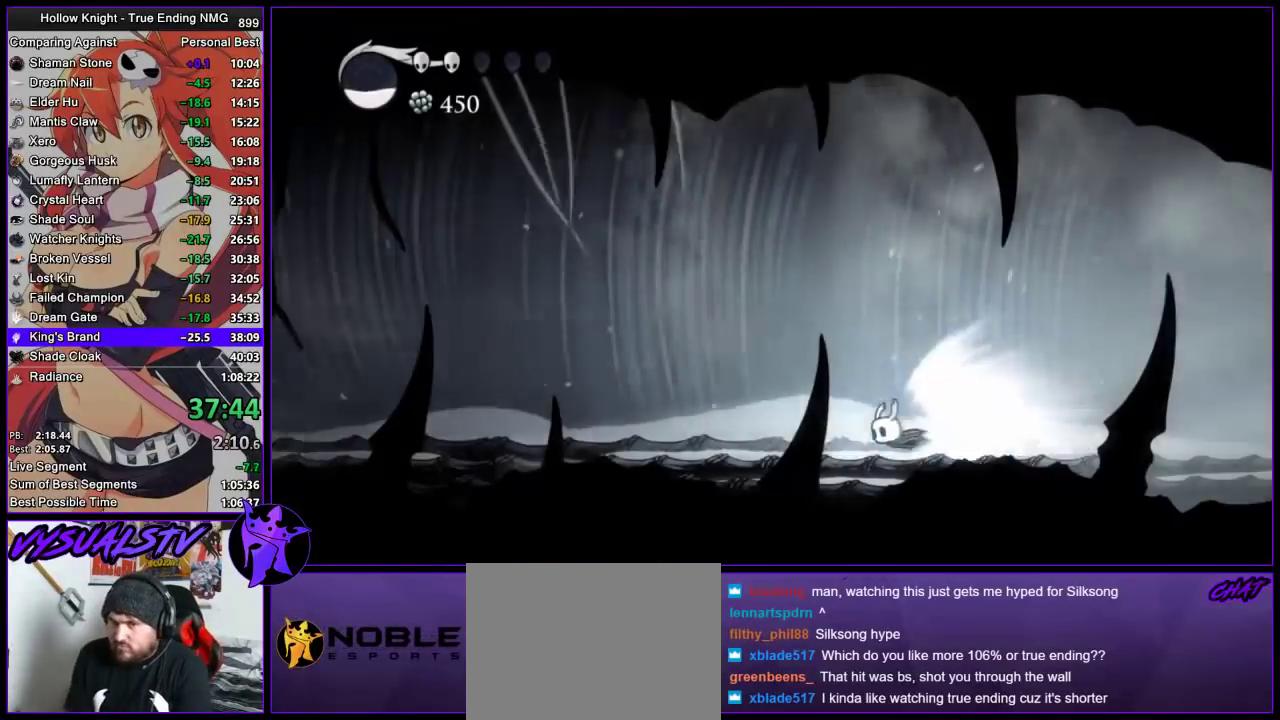
{"buttons": [], "left_stick": "center", "right_stick": "center", "events": []}
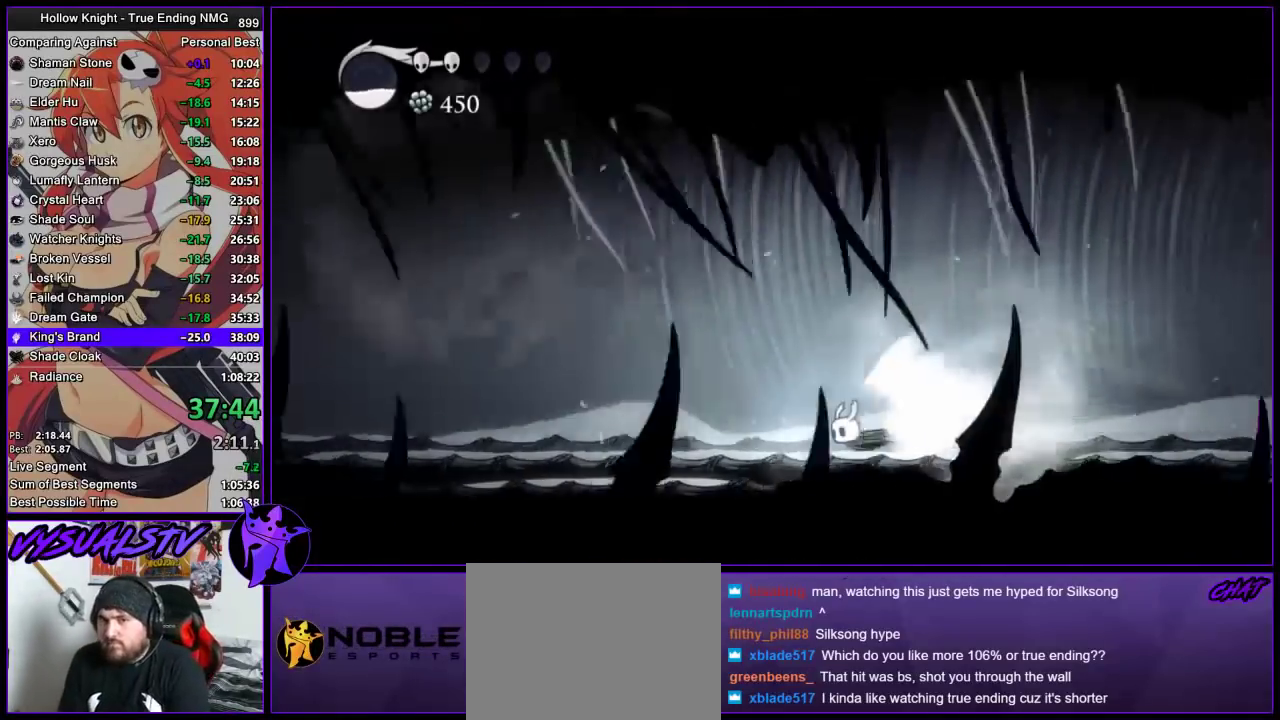
{"buttons": [], "left_stick": "center", "right_stick": "center", "events": []}
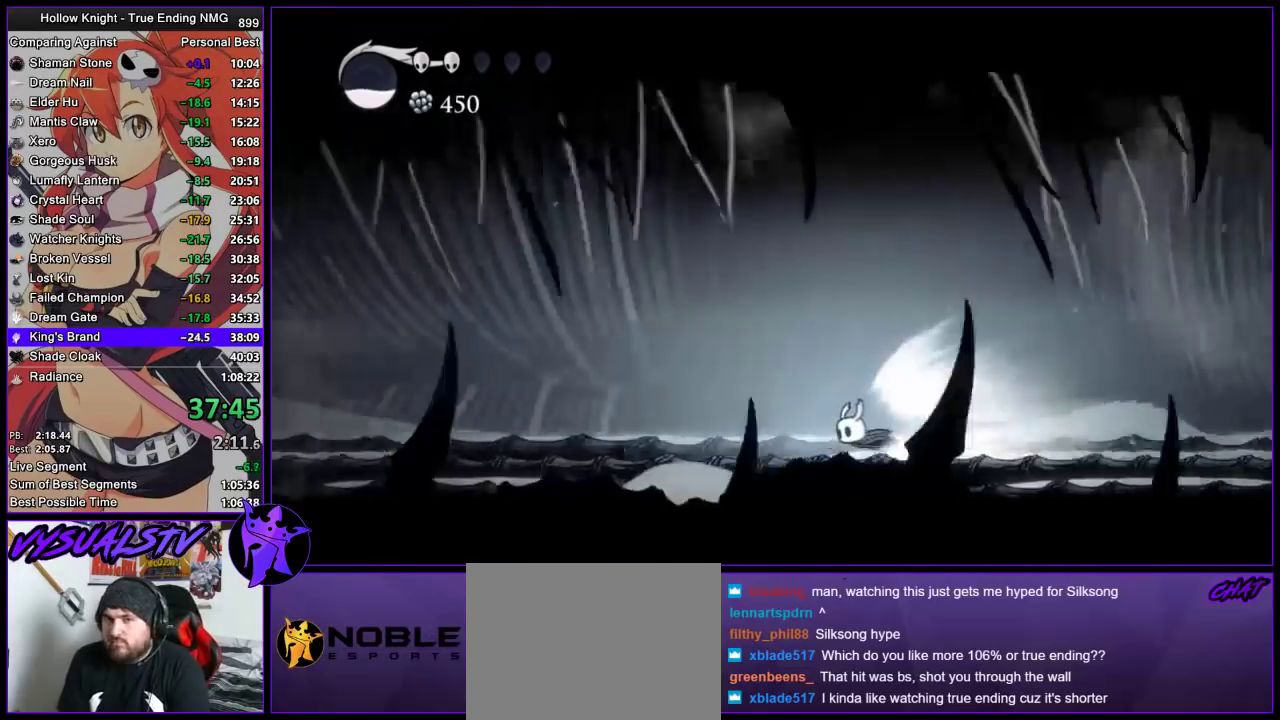
{"buttons": [], "left_stick": "center", "right_stick": "center", "events": []}
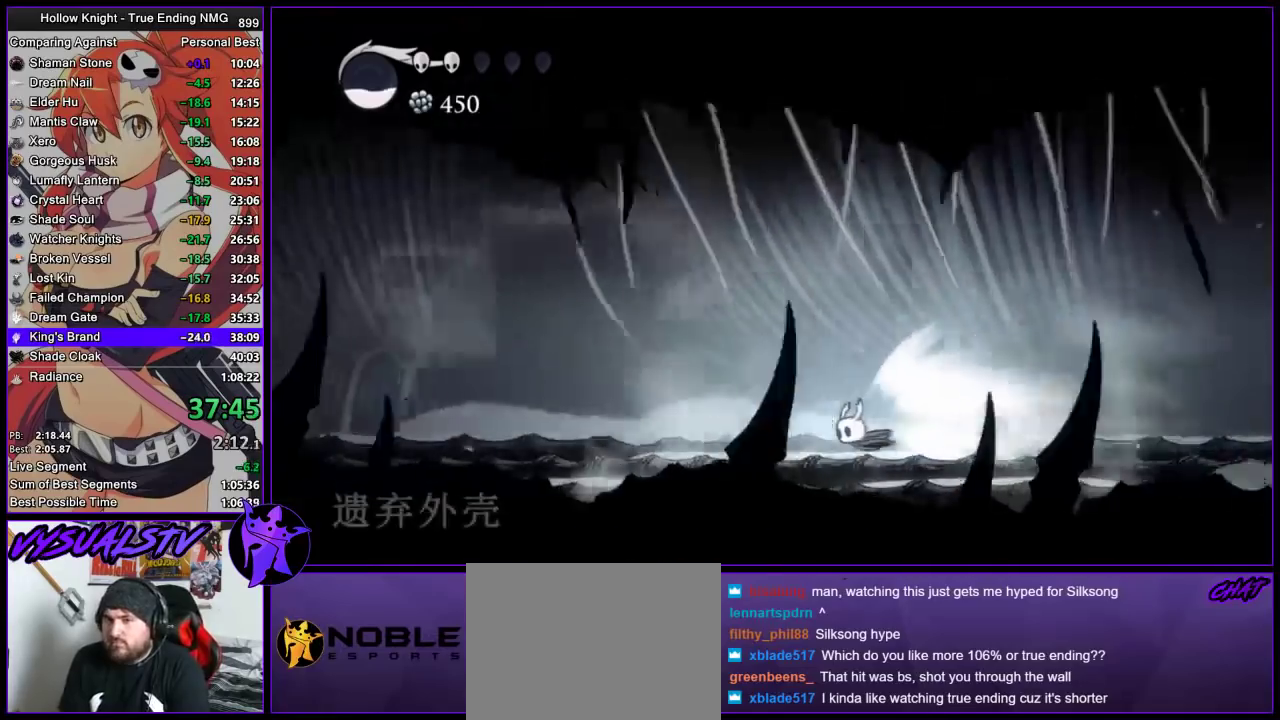
{"buttons": [], "left_stick": "center", "right_stick": "center", "events": []}
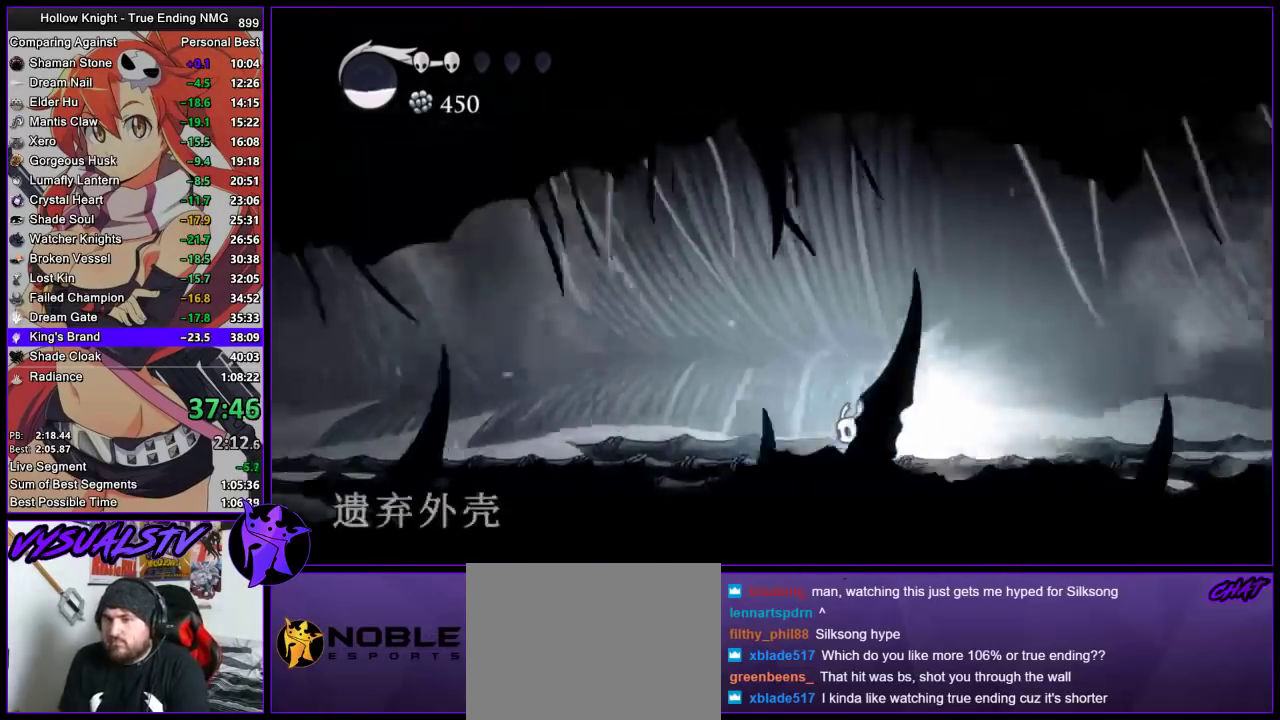
{"buttons": [], "left_stick": "center", "right_stick": "center", "events": []}
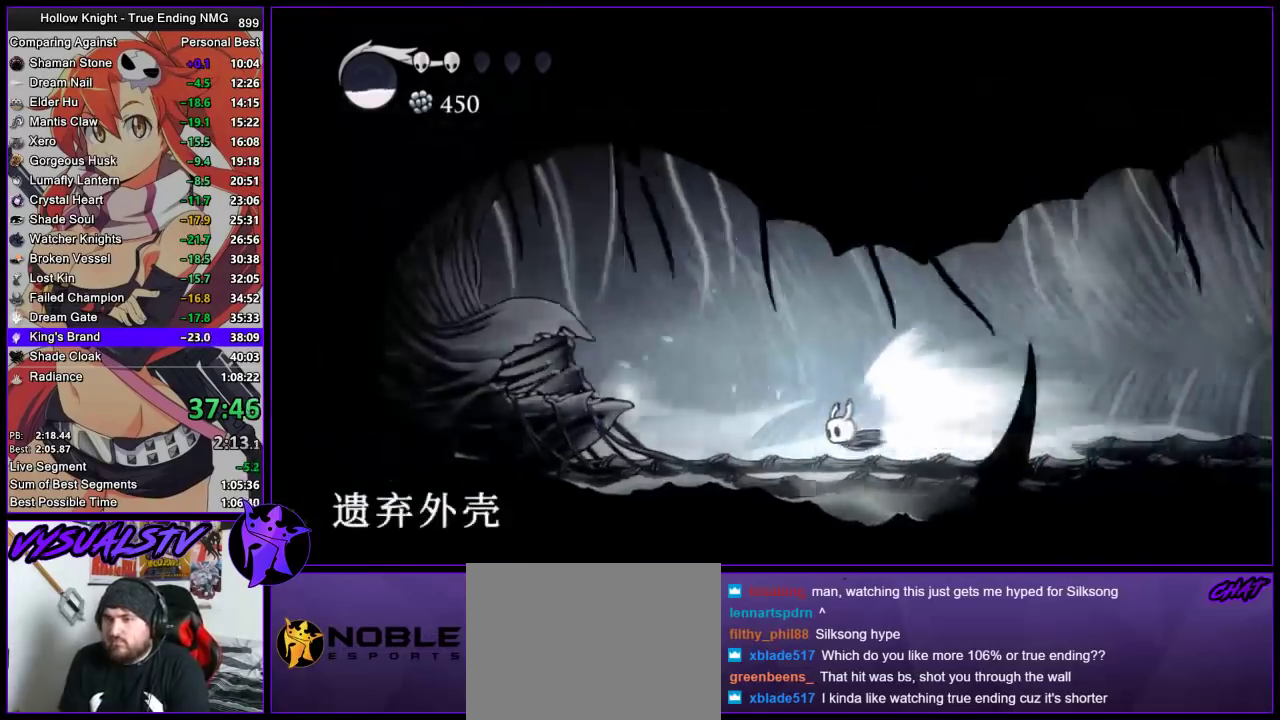
{"buttons": [], "left_stick": "left", "right_stick": "center", "events": [[67, "CROSS", "down"], [67, "left_stick", "left"], [167, "CROSS", "up"], [267, "left_stick", "down-left"], [500, "left_stick", "left"]]}
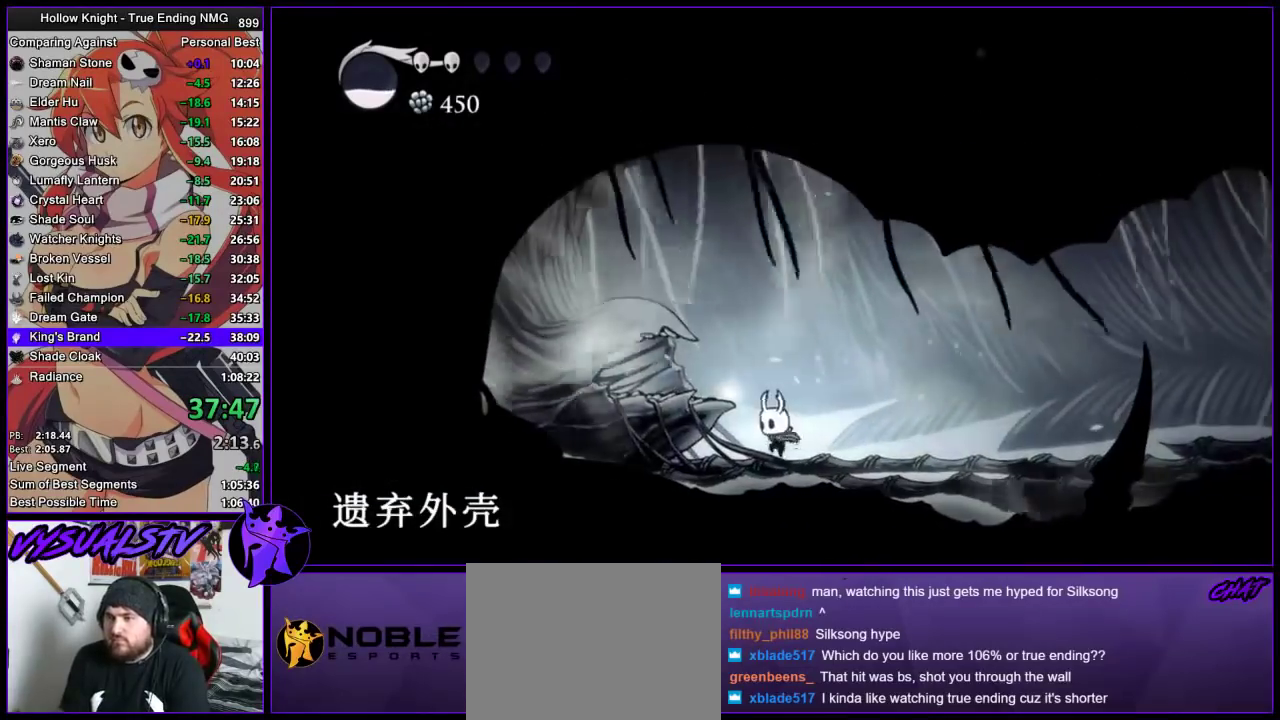
{"buttons": ["DPAD_UP"], "left_stick": "center", "right_stick": "center", "events": [[100, "left_stick", "down-left"], [133, "DPAD_UP", "down"], [167, "left_stick", "left"], [200, "DPAD_UP", "up"], [233, "left_stick", "center"], [267, "DPAD_UP", "down"], [367, "DPAD_UP", "up"], [433, "DPAD_UP", "down"]]}
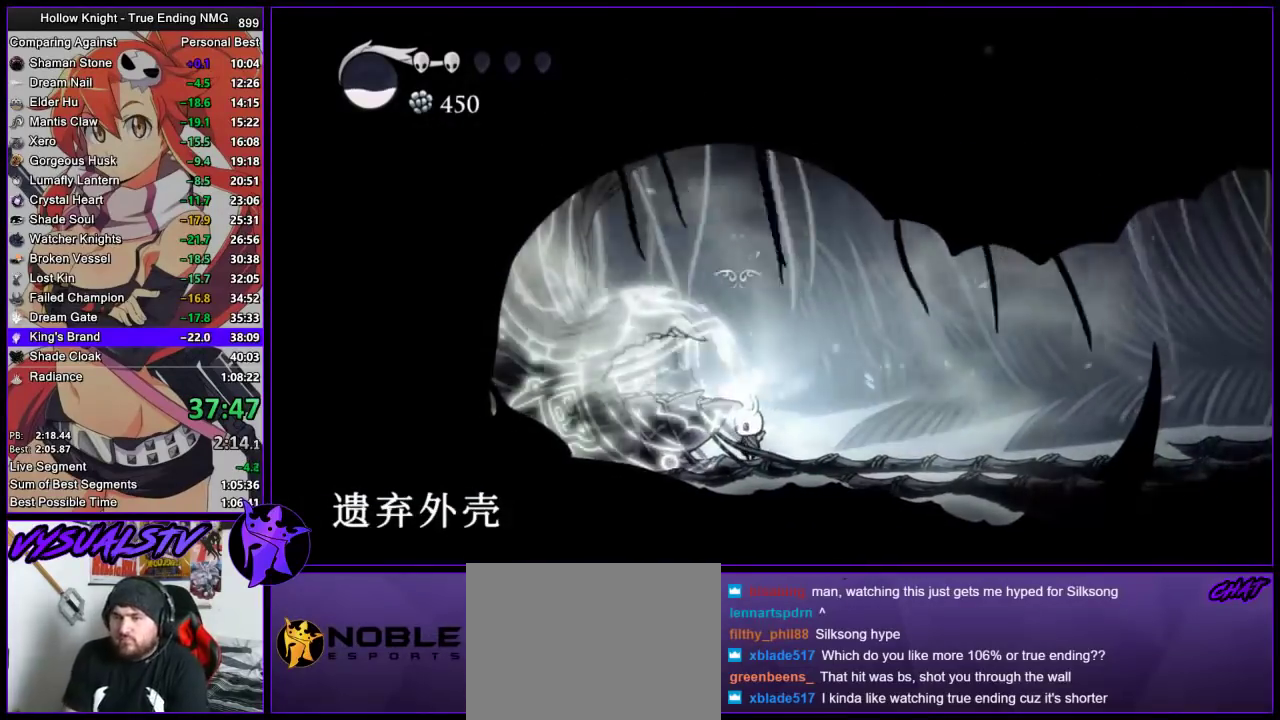
{"buttons": ["CROSS"], "left_stick": "center", "right_stick": "center", "events": [[33, "DPAD_UP", "up"], [67, "CROSS", "down"], [133, "CROSS", "up"], [267, "SQUARE", "down"], [333, "SQUARE", "up"], [467, "CROSS", "down"]]}
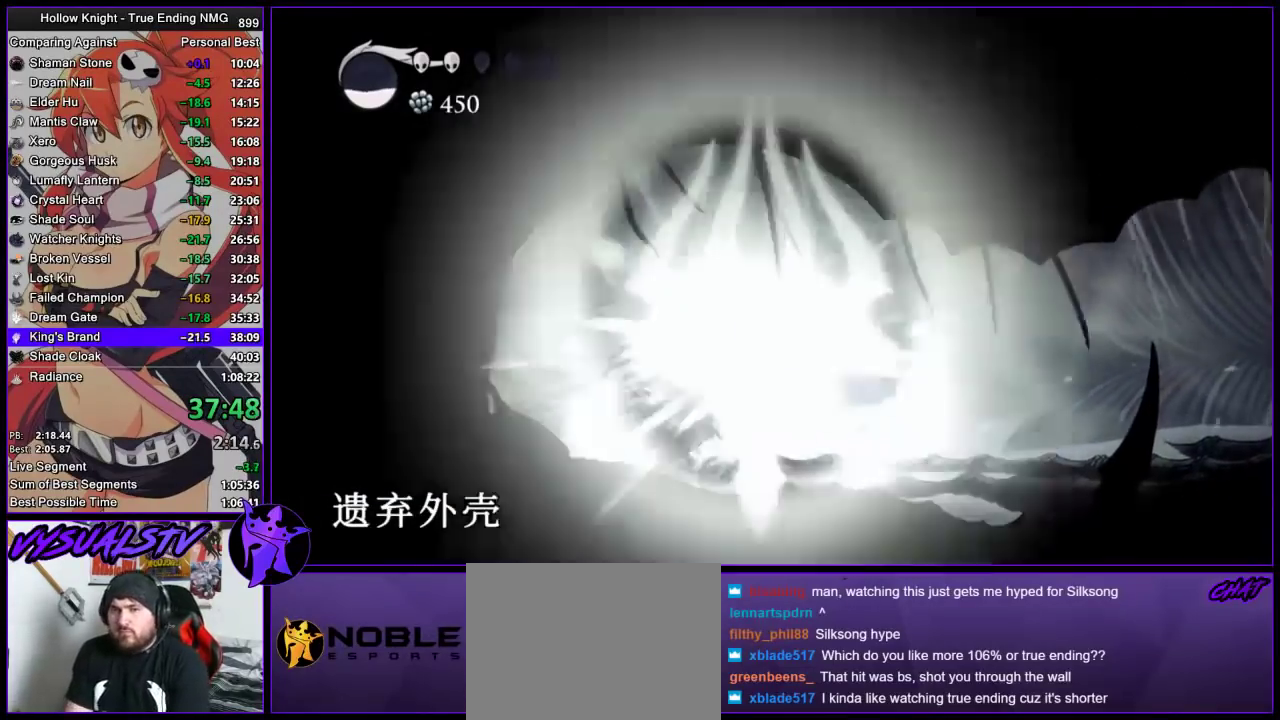
{"buttons": ["CROSS"], "left_stick": "center", "right_stick": "center", "events": [[33, "CROSS", "up"], [167, "SQUARE", "down"], [233, "SQUARE", "up"], [367, "CROSS", "down"], [433, "CROSS", "up"], [500, "CROSS", "down"]]}
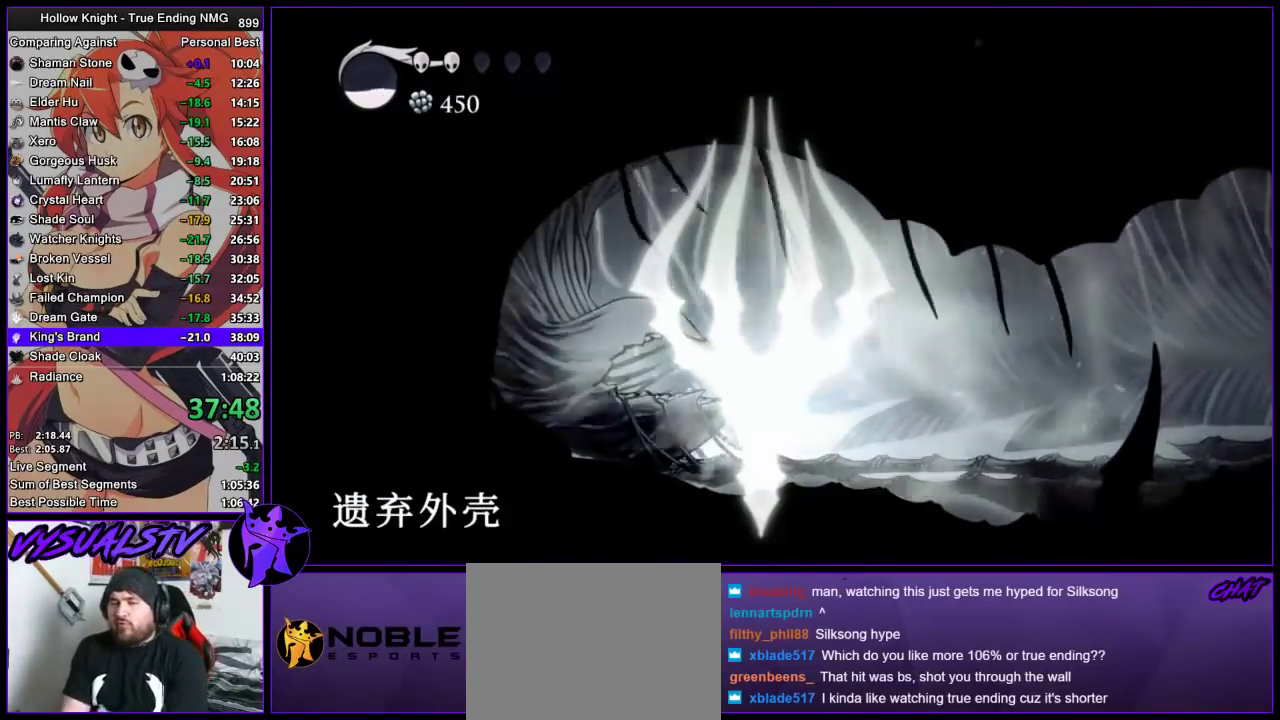
{"buttons": ["CROSS"], "left_stick": "center", "right_stick": "center", "events": [[67, "CROSS", "up"], [167, "SQUARE", "down"], [233, "CROSS", "down"], [233, "SQUARE", "up"], [300, "CROSS", "up"], [300, "SQUARE", "down"], [367, "CROSS", "down"], [367, "SQUARE", "up"], [433, "CROSS", "up"], [433, "SQUARE", "down"], [500, "CROSS", "down"], [500, "SQUARE", "up"]]}
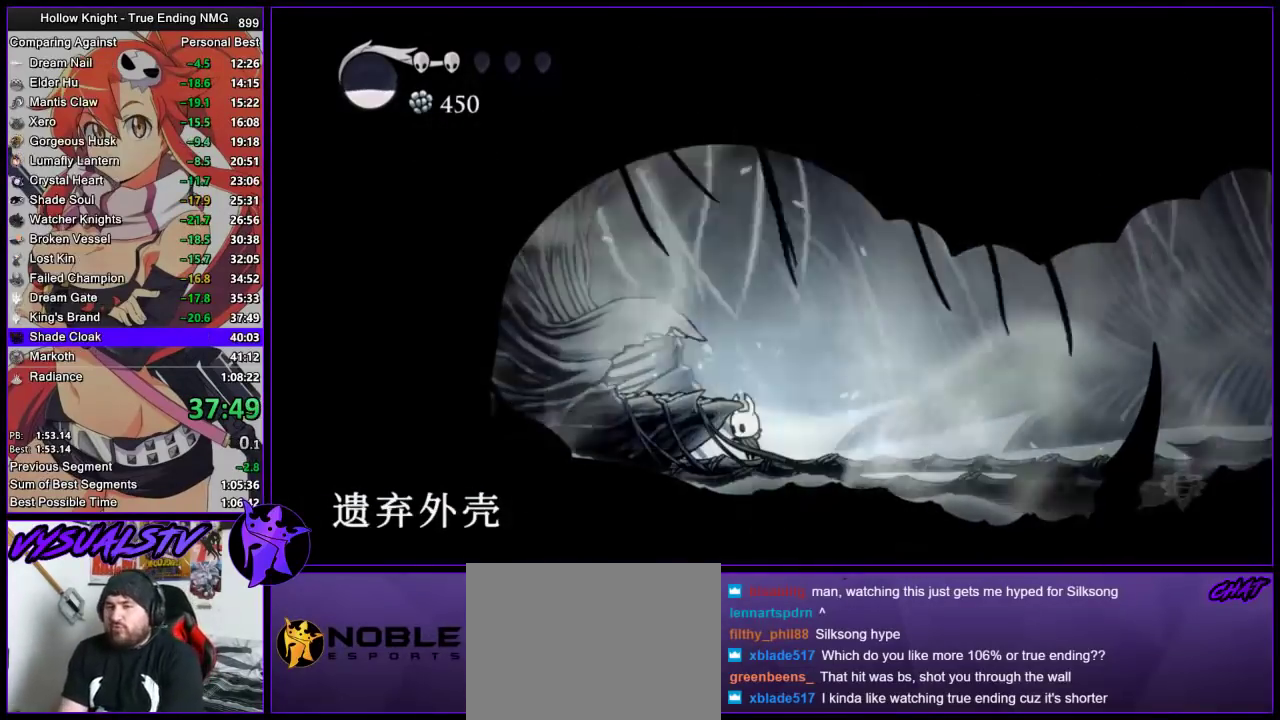
{"buttons": ["SQUARE"], "left_stick": "center", "right_stick": "center", "events": [[67, "CROSS", "up"], [67, "SQUARE", "down"], [133, "SQUARE", "up"], [333, "SQUARE", "down"], [400, "CROSS", "down"], [400, "SQUARE", "up"], [467, "CROSS", "up"], [500, "SQUARE", "down"]]}
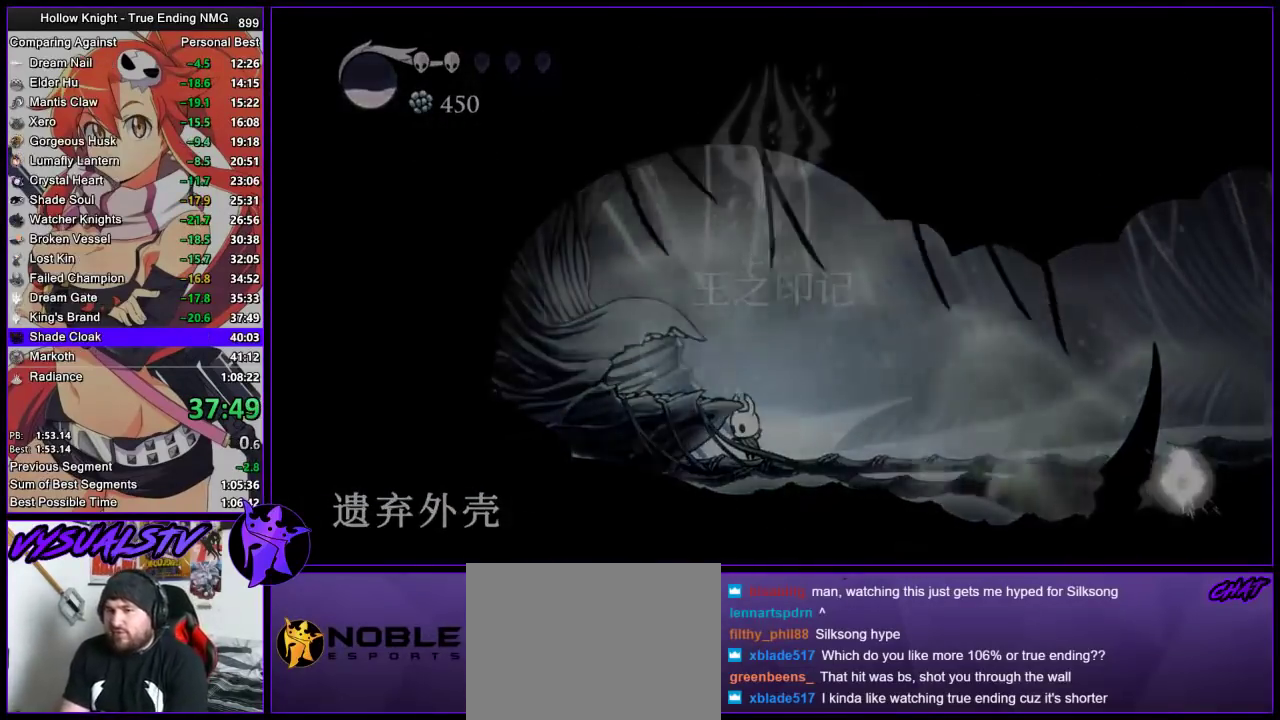
{"buttons": ["CROSS"], "left_stick": "center", "right_stick": "center", "events": [[67, "SQUARE", "up"], [133, "SQUARE", "down"], [200, "SQUARE", "up"], [267, "SQUARE", "down"], [333, "CROSS", "down"], [333, "SQUARE", "up"], [400, "CROSS", "up"], [400, "SQUARE", "down"], [467, "CROSS", "down"], [467, "SQUARE", "up"]]}
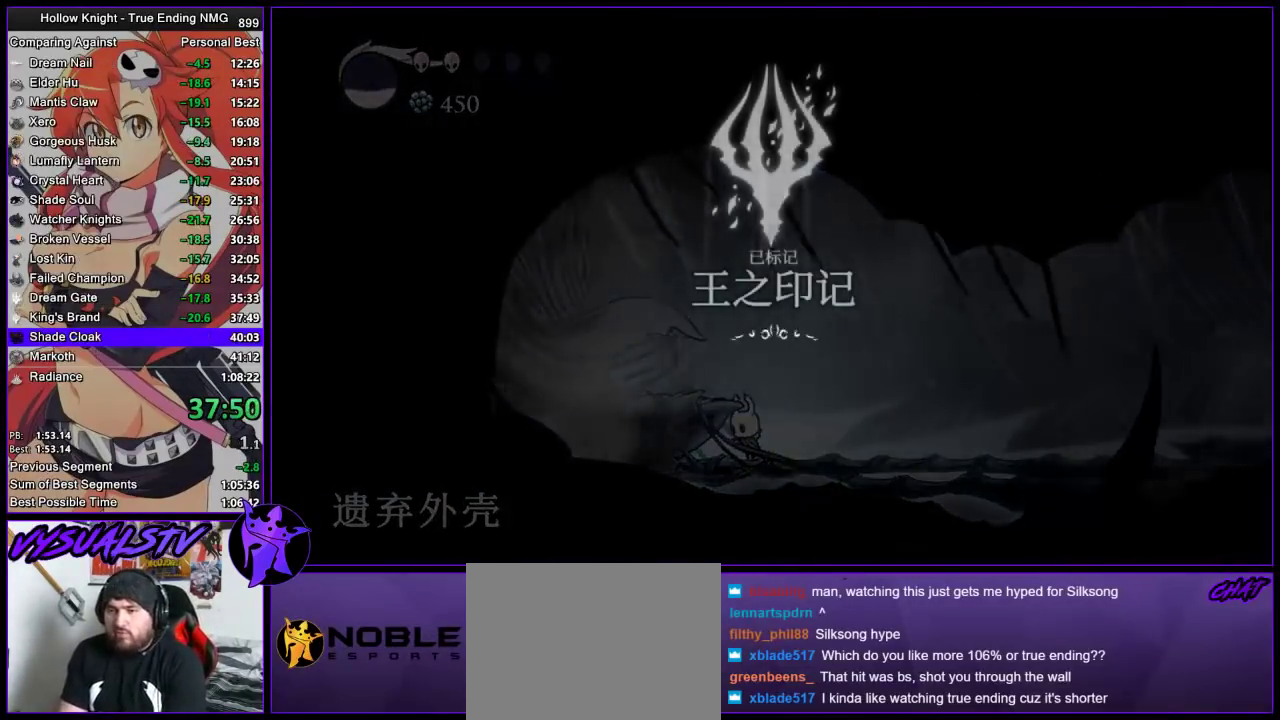
{"buttons": ["SQUARE"], "left_stick": "center", "right_stick": "center", "events": [[33, "CROSS", "up"], [33, "SQUARE", "down"], [100, "CROSS", "down"], [100, "SQUARE", "up"], [167, "CROSS", "up"], [467, "SQUARE", "down"]]}
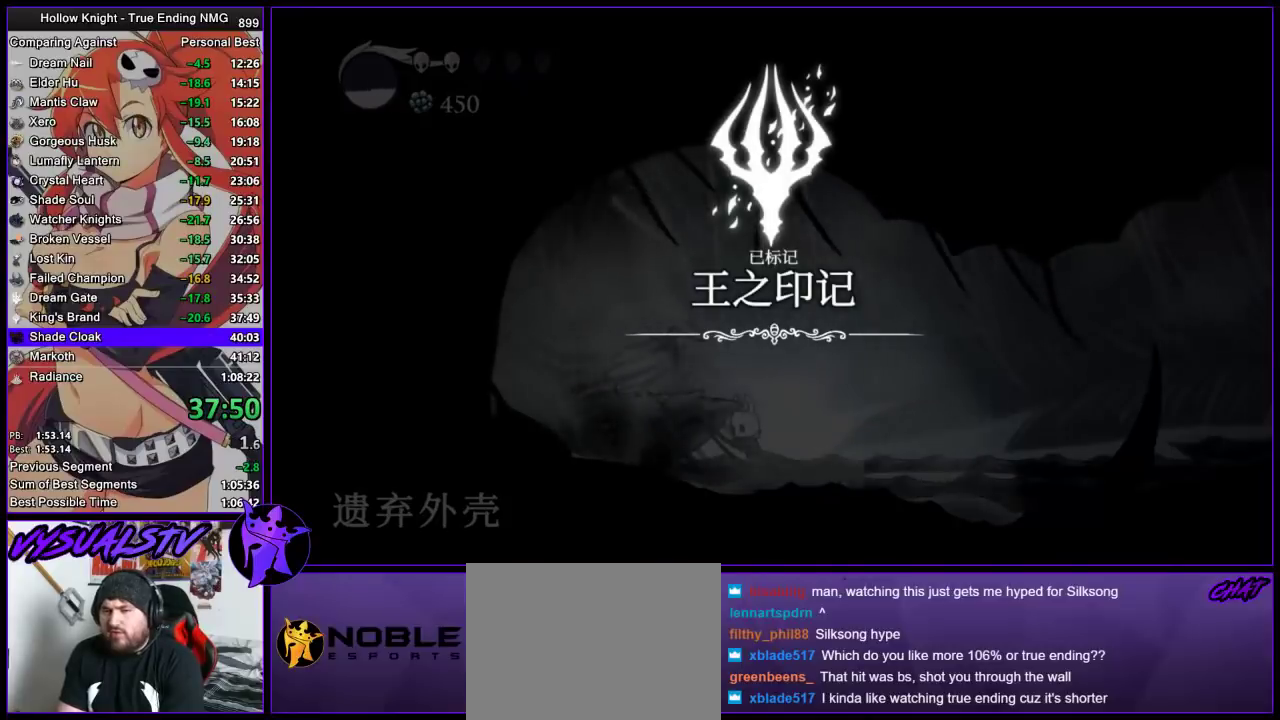
{"buttons": [], "left_stick": "center", "right_stick": "center", "events": [[33, "CROSS", "down"], [33, "SQUARE", "up"], [100, "CROSS", "up"], [100, "SQUARE", "down"], [167, "SQUARE", "up"]]}
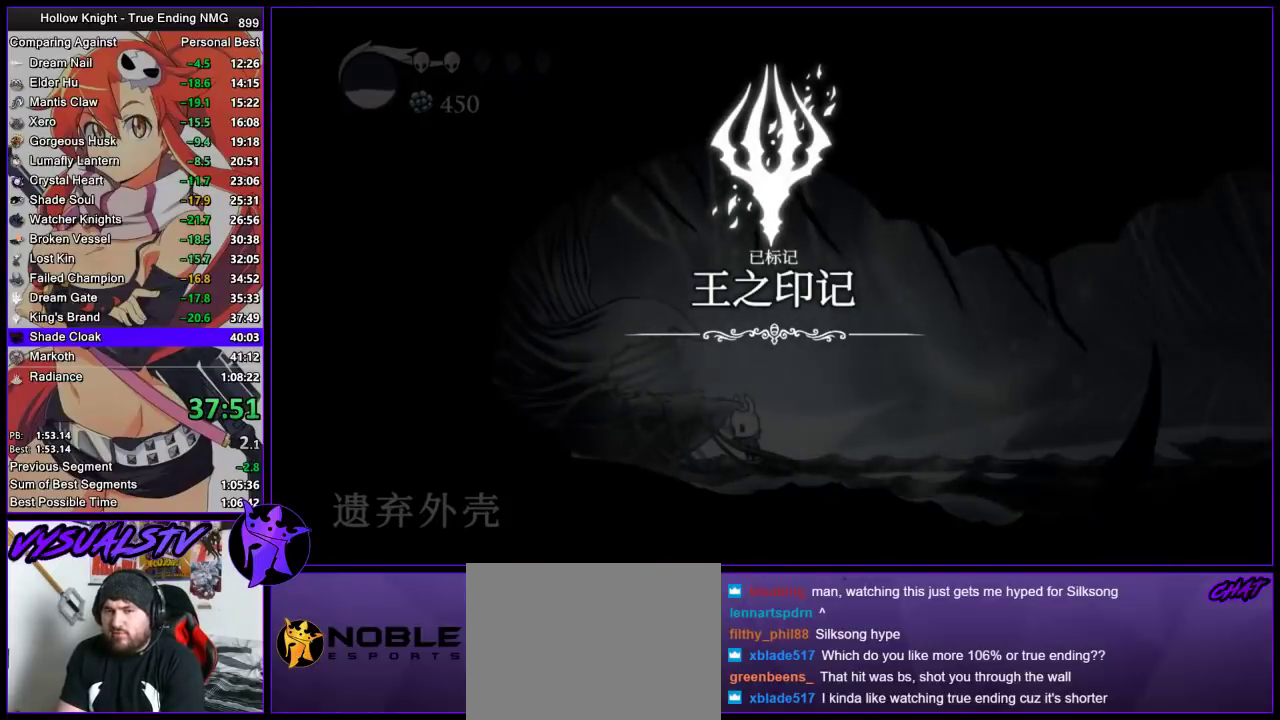
{"buttons": ["CROSS"], "left_stick": "center", "right_stick": "center", "events": [[33, "SQUARE", "down"], [100, "SQUARE", "up"], [167, "SQUARE", "down"], [233, "SQUARE", "up"], [500, "CROSS", "down"]]}
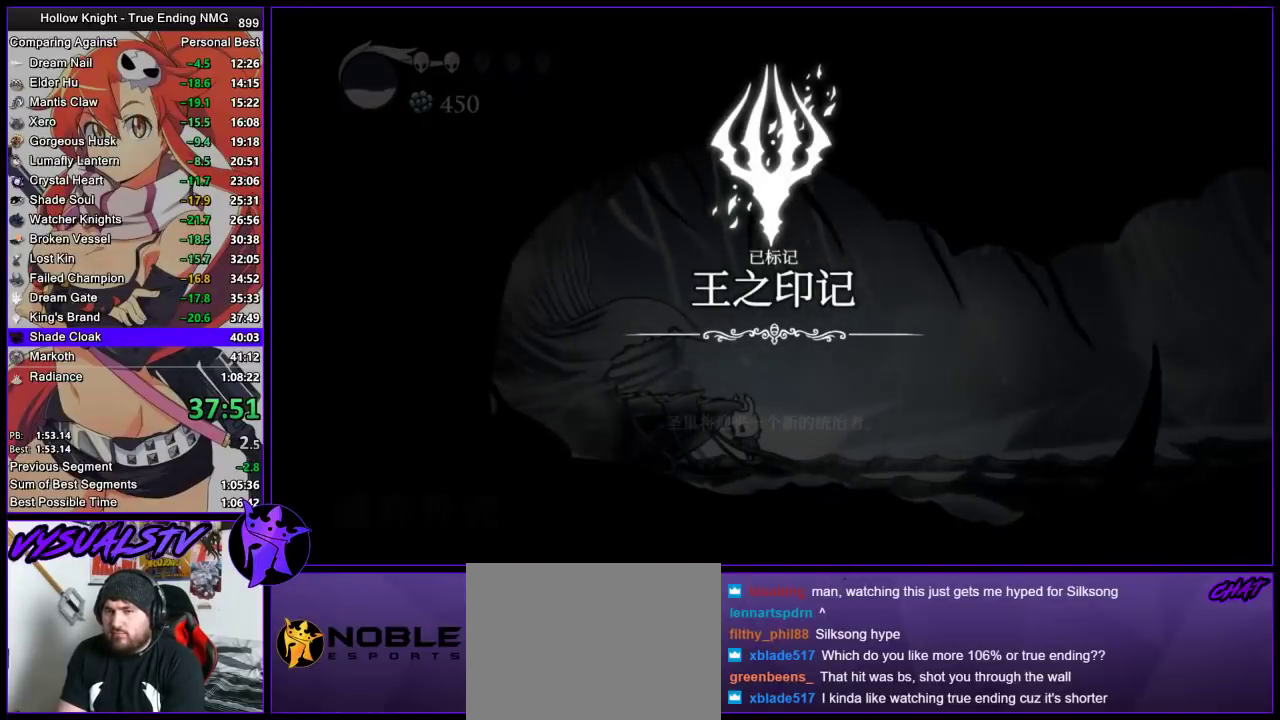
{"buttons": ["SQUARE"], "left_stick": "center", "right_stick": "center", "events": [[67, "CROSS", "up"], [367, "SQUARE", "down"], [433, "SQUARE", "up"], [500, "SQUARE", "down"]]}
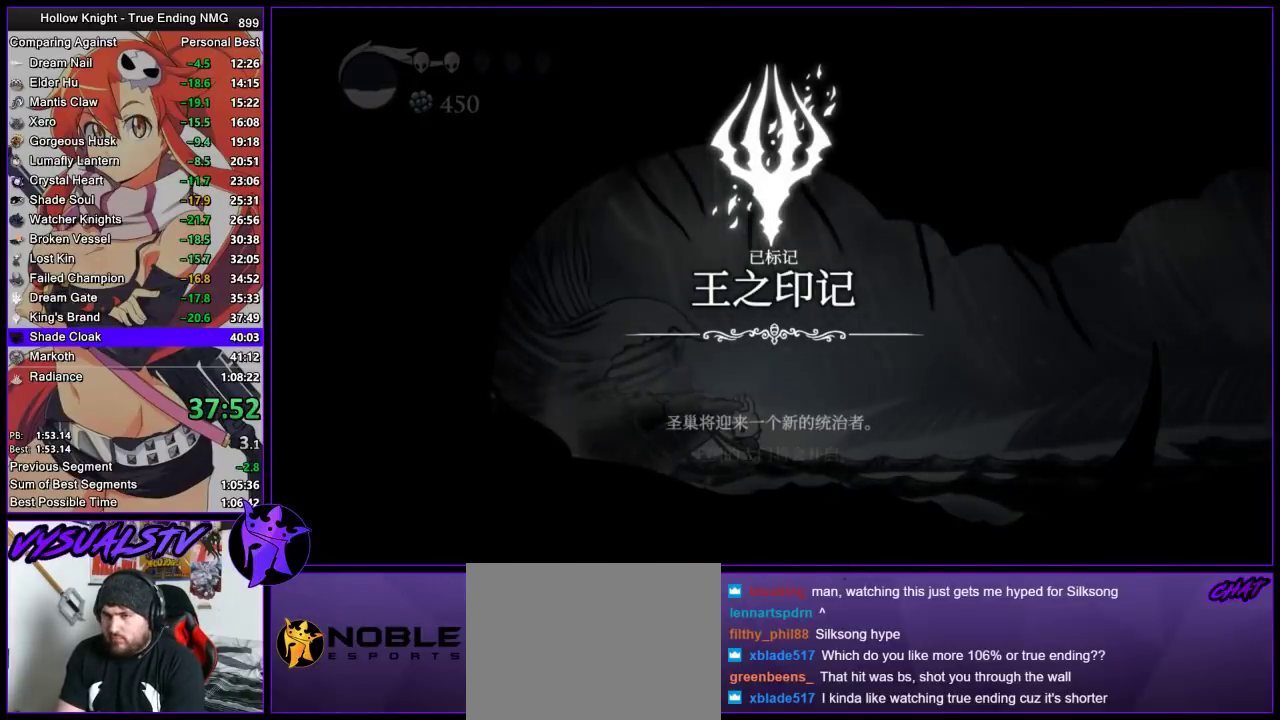
{"buttons": ["CROSS"], "left_stick": "center", "right_stick": "center", "events": [[67, "SQUARE", "up"], [300, "SQUARE", "down"], [367, "CROSS", "down"], [367, "SQUARE", "up"], [433, "CROSS", "up"], [433, "SQUARE", "down"], [500, "CROSS", "down"], [500, "SQUARE", "up"]]}
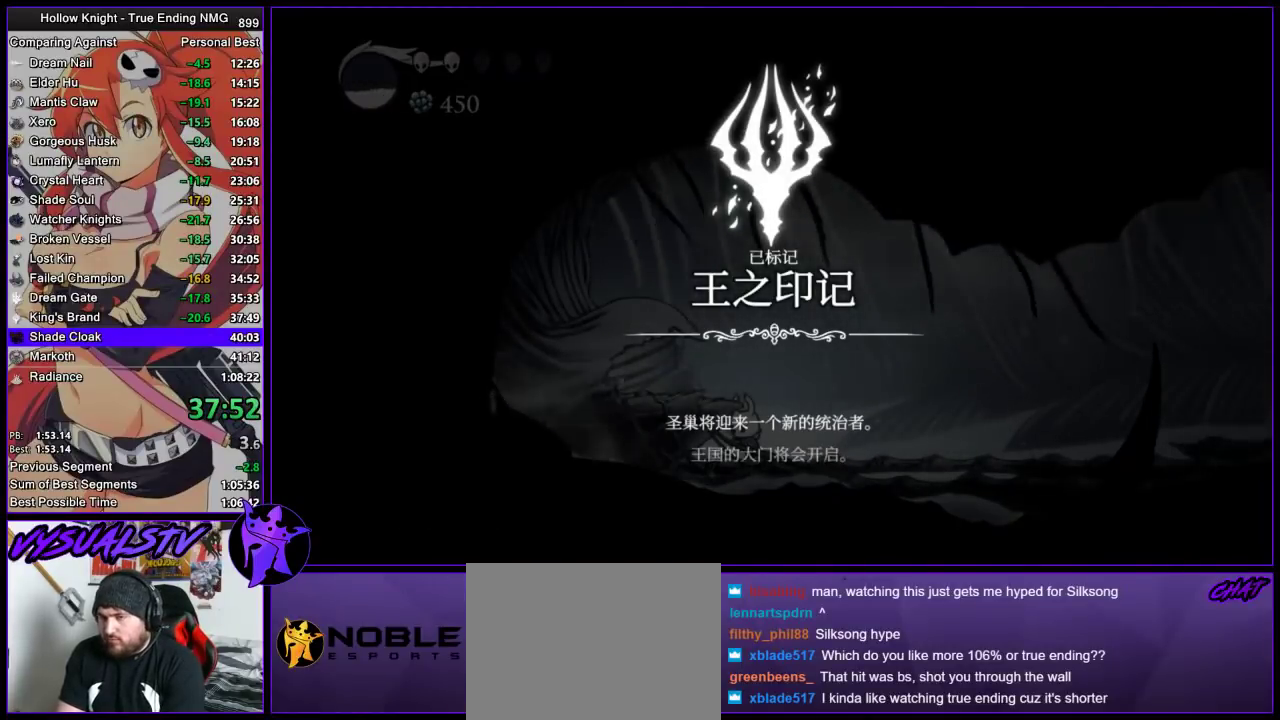
{"buttons": [], "left_stick": "center", "right_stick": "center", "events": [[67, "CROSS", "up"], [67, "SQUARE", "down"], [133, "CROSS", "down"], [133, "SQUARE", "up"], [200, "CROSS", "up"], [200, "SQUARE", "down"], [267, "SQUARE", "up"], [333, "SQUARE", "down"], [400, "SQUARE", "up"]]}
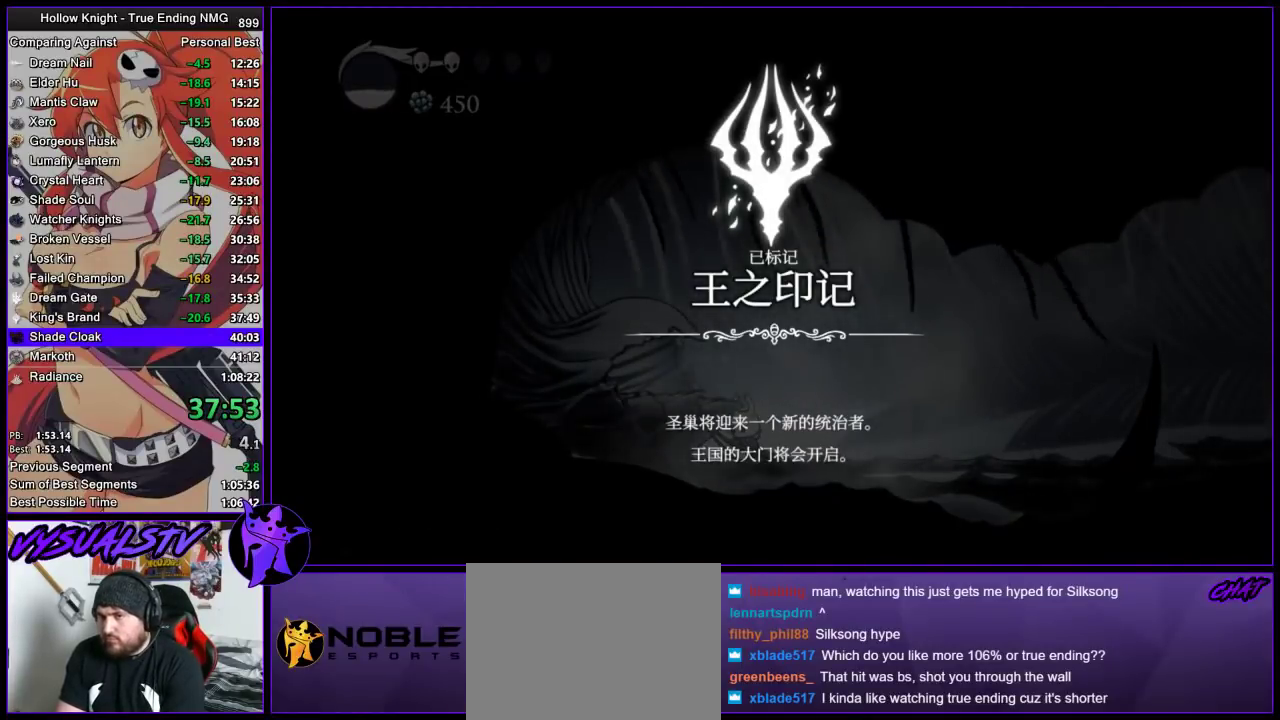
{"buttons": ["SQUARE"], "left_stick": "center", "right_stick": "center", "events": [[67, "CROSS", "down"], [100, "CROSS", "up"], [100, "SQUARE", "down"], [167, "CROSS", "down"], [167, "SQUARE", "up"], [200, "CROSS", "up"], [233, "SQUARE", "down"], [300, "CROSS", "down"], [300, "SQUARE", "up"], [367, "CROSS", "up"], [367, "SQUARE", "down"], [433, "CROSS", "down"], [433, "SQUARE", "up"], [467, "CROSS", "up"], [500, "SQUARE", "down"]]}
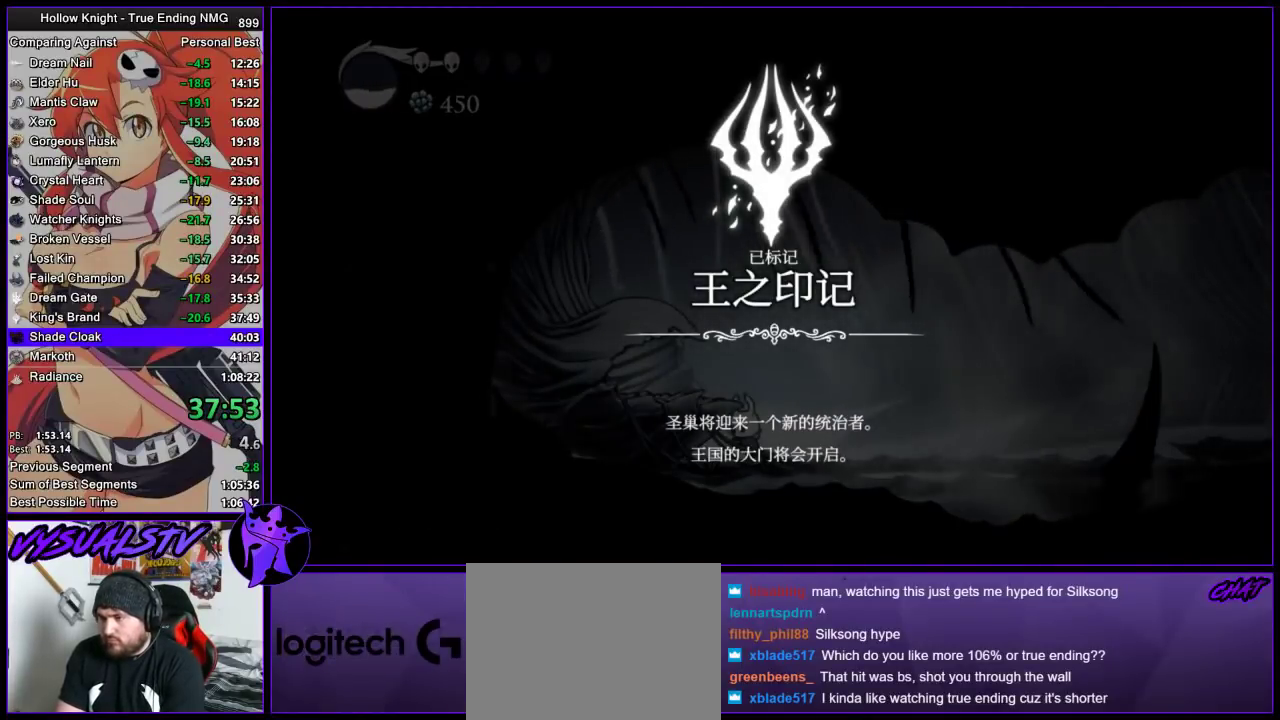
{"buttons": ["CROSS"], "left_stick": "center", "right_stick": "center", "events": [[33, "SQUARE", "up"], [67, "CROSS", "down"], [100, "CROSS", "up"], [133, "SQUARE", "down"], [167, "SQUARE", "up"], [200, "CROSS", "down"], [233, "CROSS", "up"], [267, "SQUARE", "down"], [333, "CROSS", "down"], [333, "SQUARE", "up"], [400, "CROSS", "up"], [400, "SQUARE", "down"], [467, "CROSS", "down"], [467, "SQUARE", "up"]]}
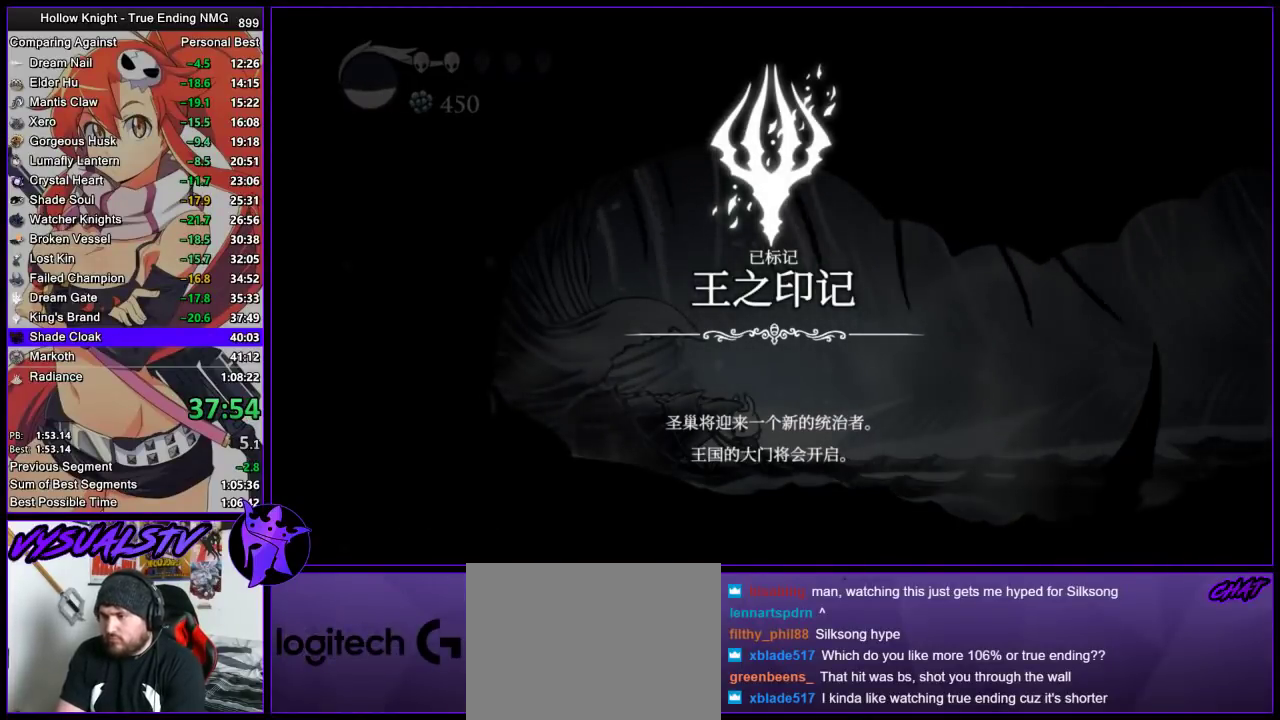
{"buttons": ["CROSS"], "left_stick": "center", "right_stick": "center", "events": [[33, "CROSS", "up"], [33, "SQUARE", "down"], [100, "SQUARE", "up"], [233, "CROSS", "down"], [300, "CROSS", "up"], [433, "SQUARE", "down"], [500, "CROSS", "down"], [500, "SQUARE", "up"]]}
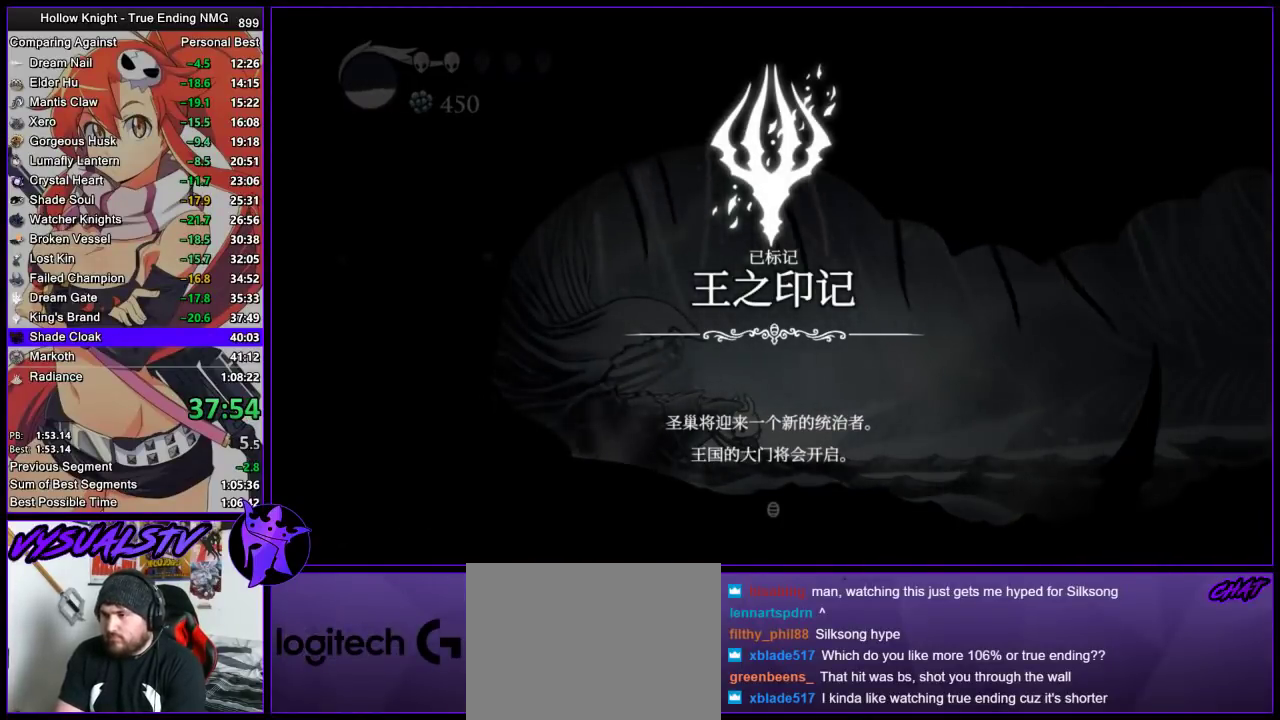
{"buttons": [], "left_stick": "center", "right_stick": "center", "events": [[167, "CROSS", "up"], [200, "SQUARE", "down"], [367, "CROSS", "down"], [367, "SQUARE", "up"], [467, "CROSS", "up"]]}